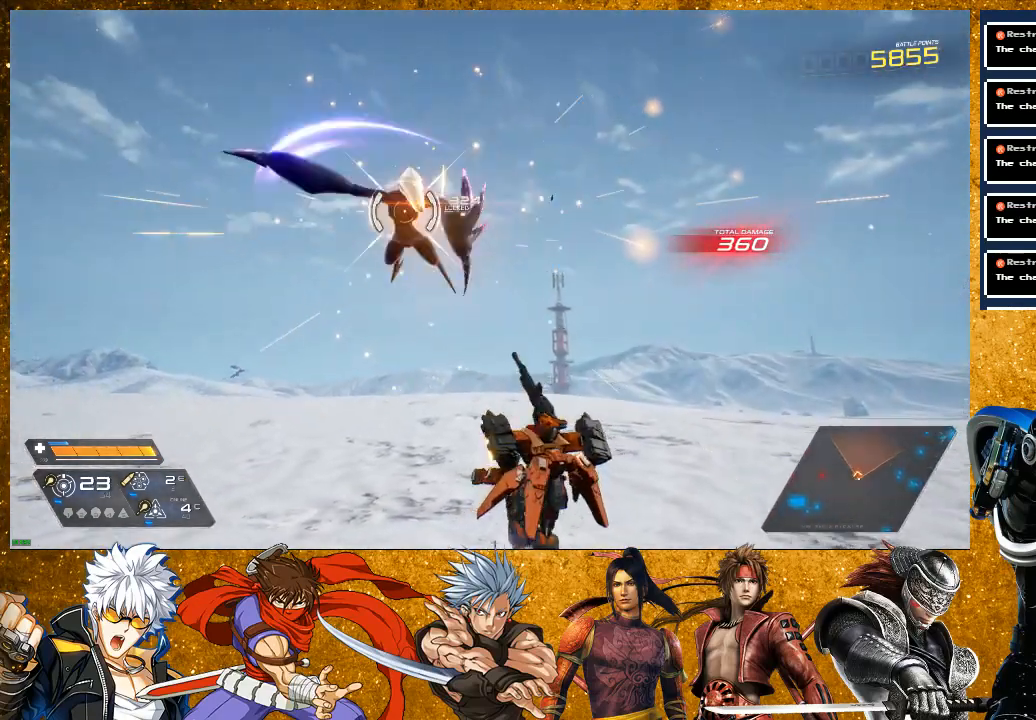
Gameplay with a controller (PlayStation layout); each line is a JSON object with the inputs held at the frame after it. "events" lists button and stick changes between this image and that frame as [ms after this image, input, new state], when the widget could be followed in between. Not read: L3.
{"buttons": ["R2"], "left_stick": "down-right", "right_stick": "center", "events": [[167, "left_stick", "right"], [183, "R1", "down"], [317, "R1", "up"], [400, "left_stick", "down-right"], [483, "R2", "down"]]}
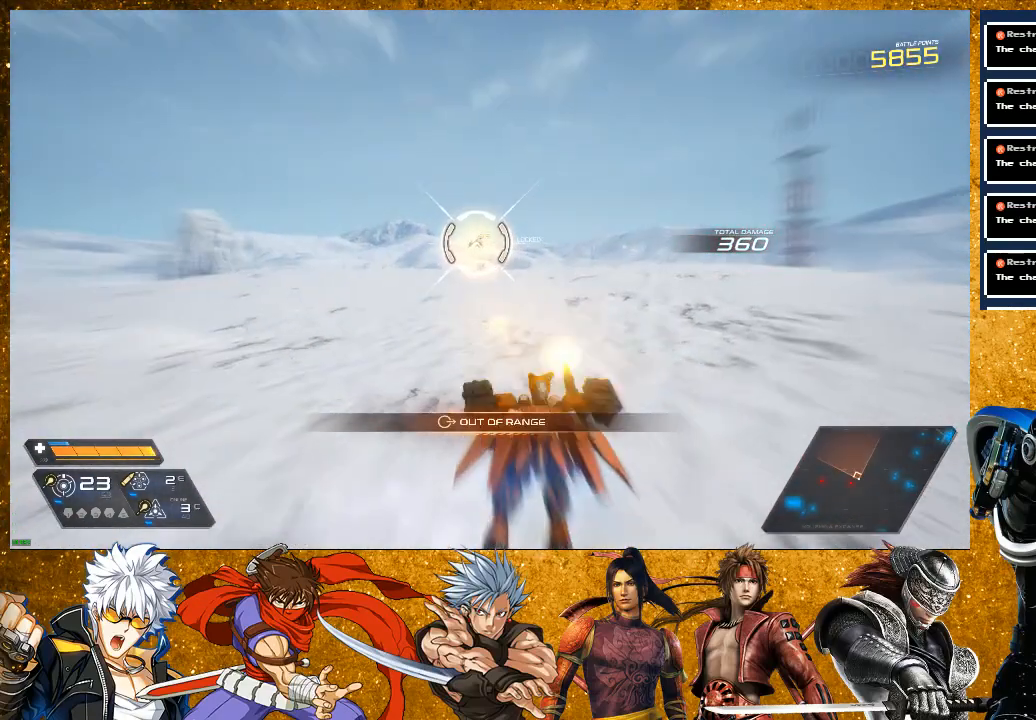
{"buttons": [], "left_stick": "down-right", "right_stick": "left", "events": [[250, "R2", "up"], [367, "right_stick", "left"]]}
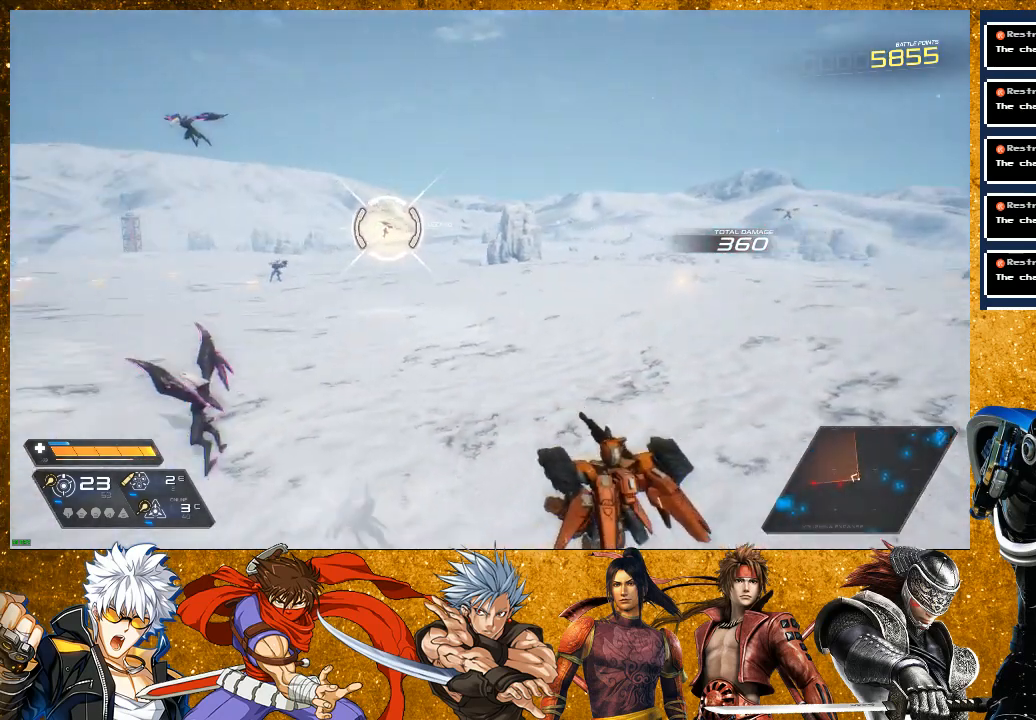
{"buttons": [], "left_stick": "up-right", "right_stick": "center", "events": [[133, "L2", "down"], [367, "L2", "up"], [383, "right_stick", "center"], [400, "left_stick", "right"], [500, "left_stick", "up-right"]]}
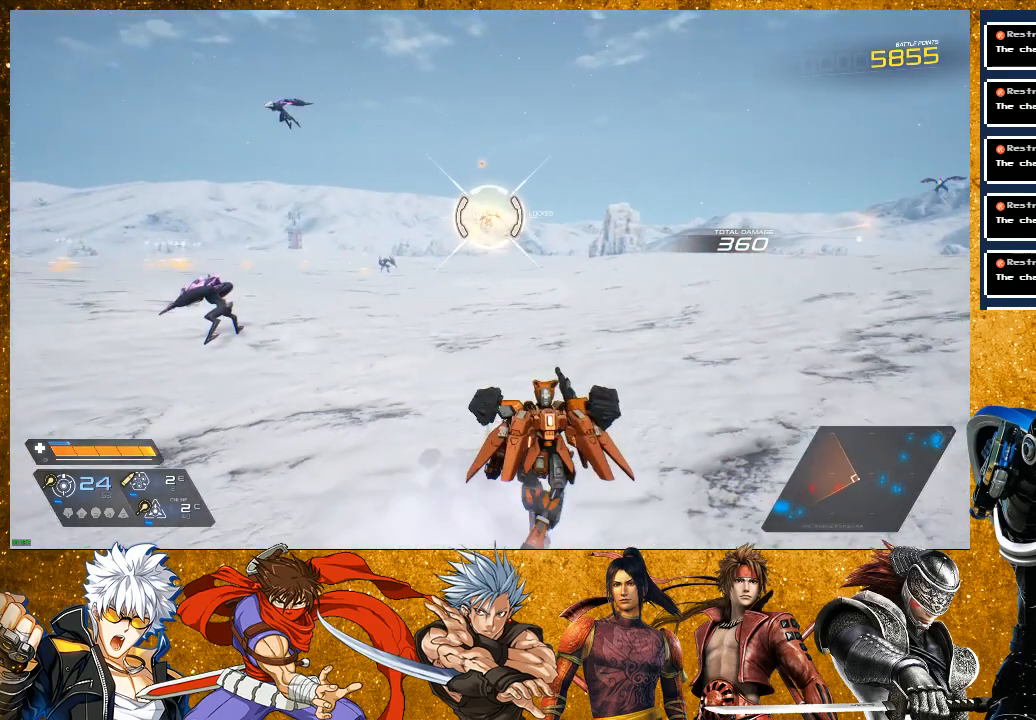
{"buttons": [], "left_stick": "up-right", "right_stick": "center", "events": [[283, "R1", "down"], [450, "R1", "up"]]}
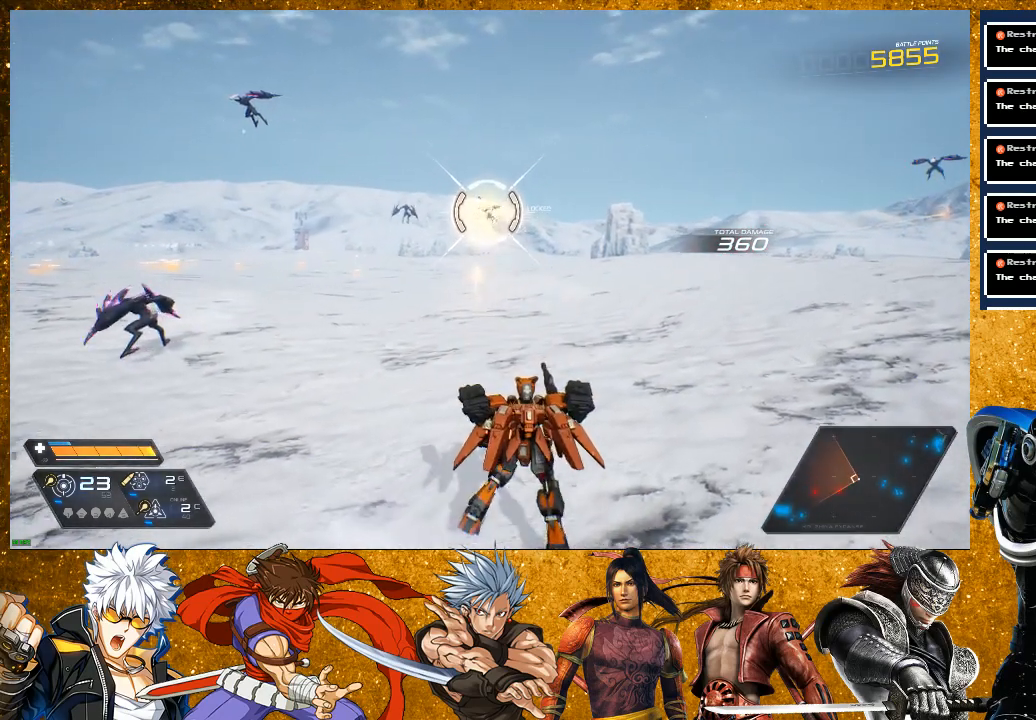
{"buttons": ["R1"], "left_stick": "up-right", "right_stick": "center", "events": [[100, "R1", "down"], [267, "R1", "up"], [433, "R1", "down"]]}
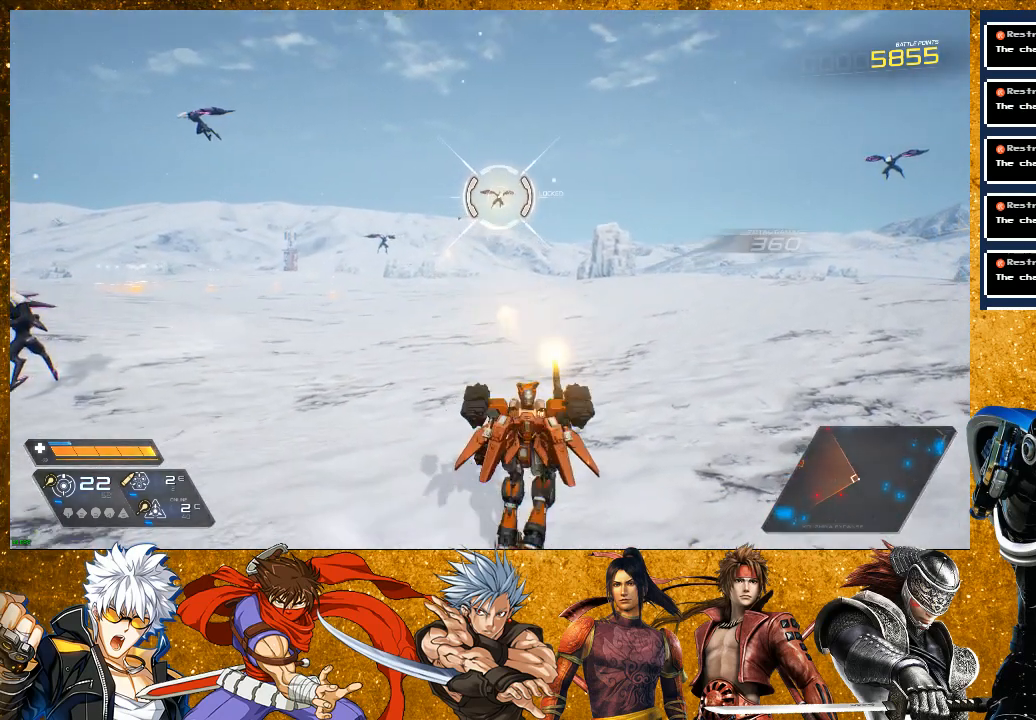
{"buttons": [], "left_stick": "up-right", "right_stick": "center", "events": [[117, "R1", "up"], [350, "R1", "down"], [500, "R1", "up"]]}
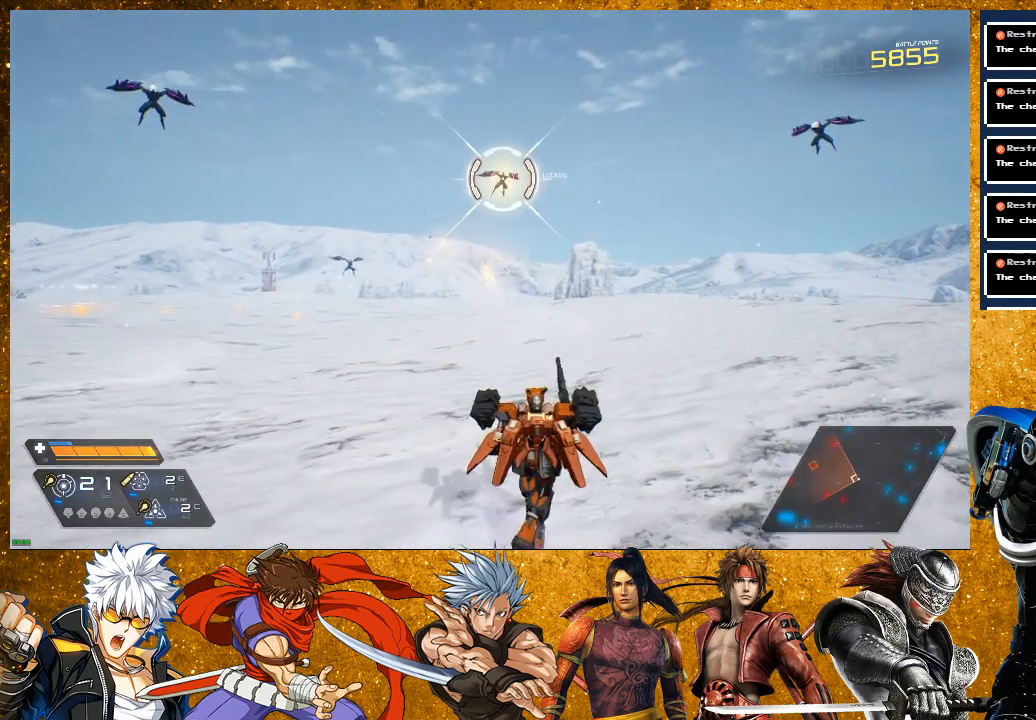
{"buttons": [], "left_stick": "down-right", "right_stick": "center", "events": [[150, "R2", "down"], [400, "R2", "up"], [433, "left_stick", "down-right"]]}
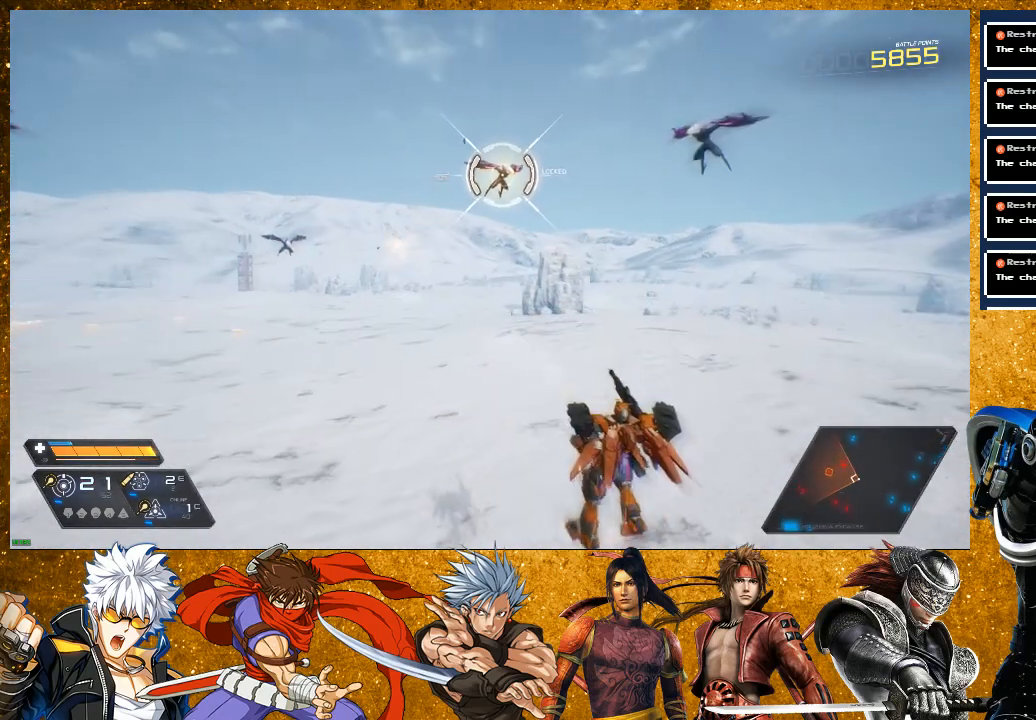
{"buttons": ["R1"], "left_stick": "down-right", "right_stick": "center", "events": [[17, "R1", "down"], [200, "R1", "up"], [450, "R1", "down"]]}
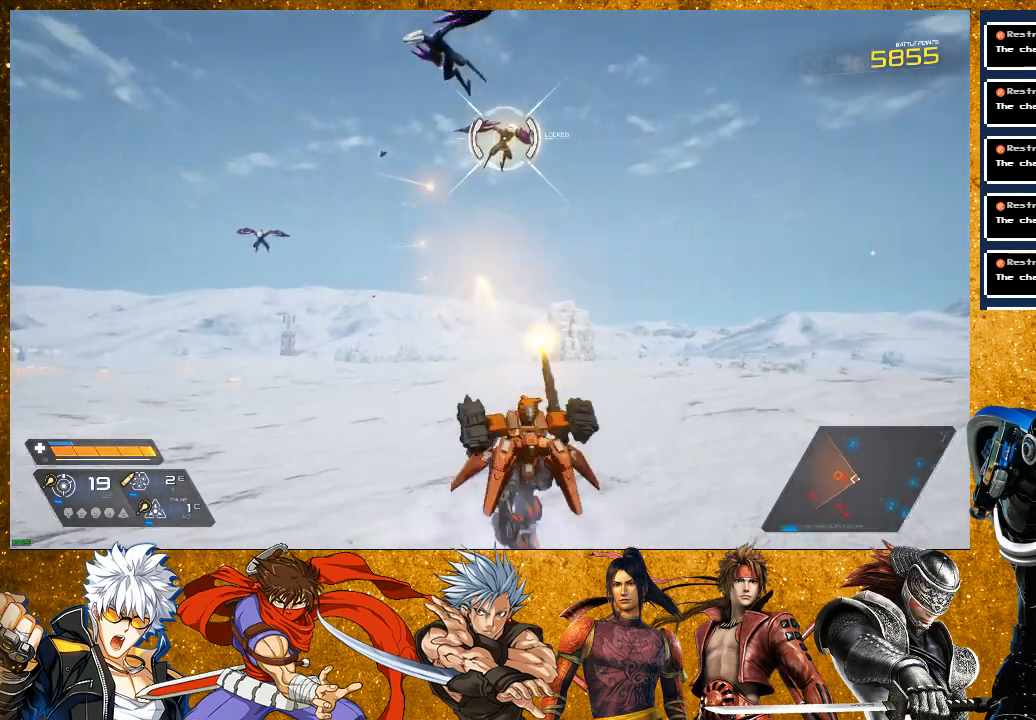
{"buttons": [], "left_stick": "right", "right_stick": "center", "events": [[133, "R1", "up"], [367, "left_stick", "center"], [483, "left_stick", "right"]]}
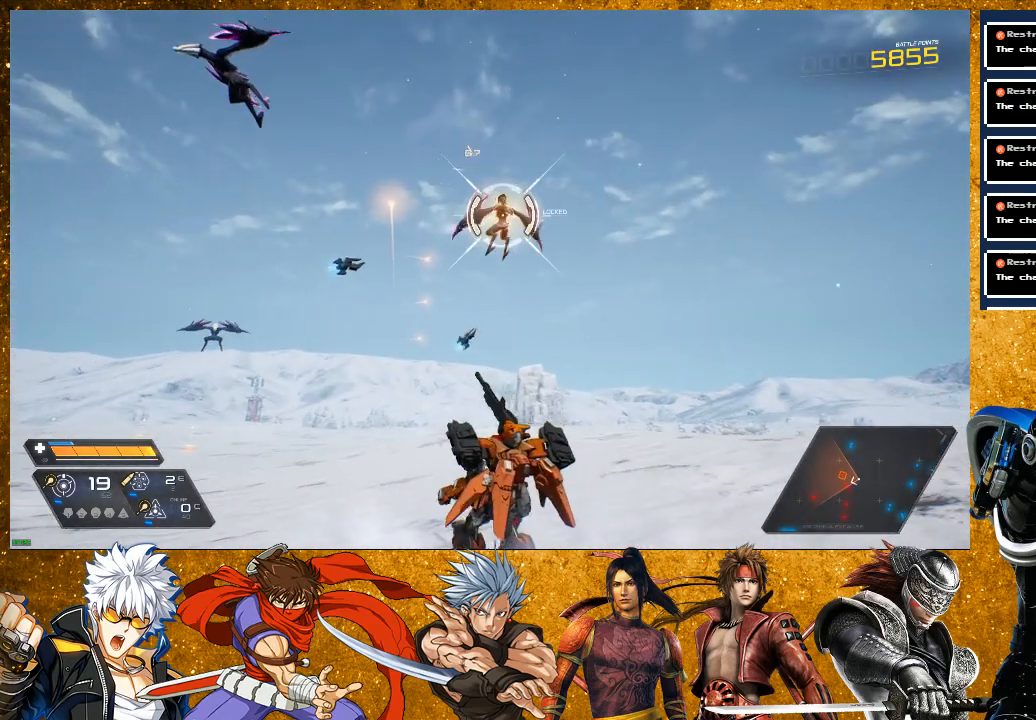
{"buttons": ["R1"], "left_stick": "up-right", "right_stick": "center", "events": [[67, "R1", "down"], [267, "R1", "up"], [300, "left_stick", "up-right"], [450, "R1", "down"]]}
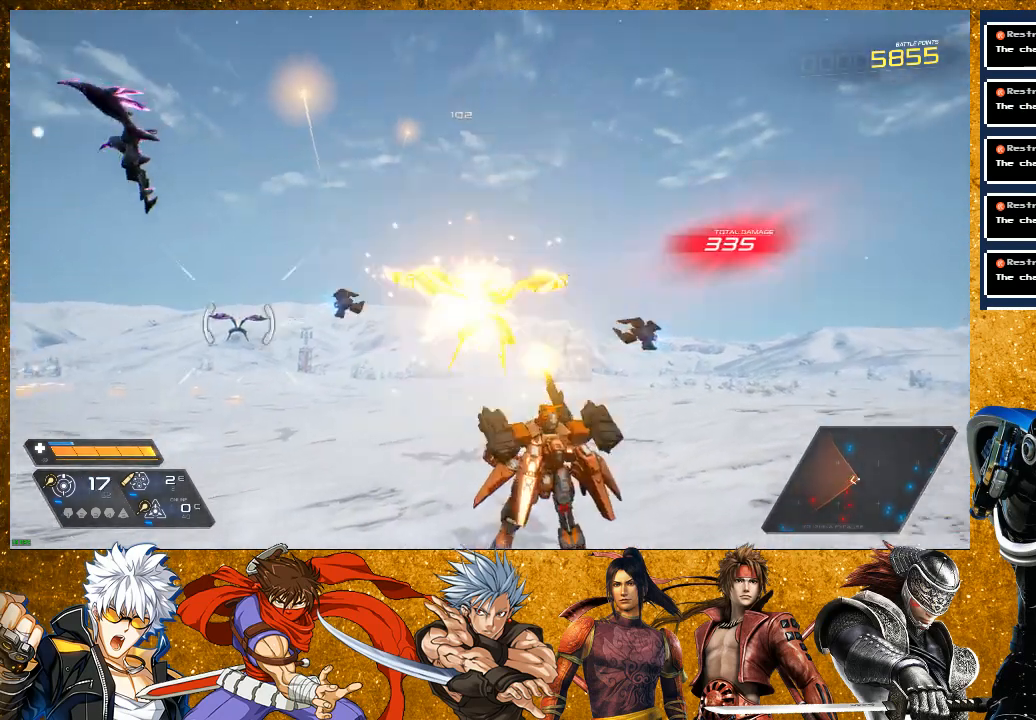
{"buttons": [], "left_stick": "right", "right_stick": "center", "events": [[83, "R1", "up"], [300, "R1", "down"], [367, "left_stick", "right"], [450, "R1", "up"]]}
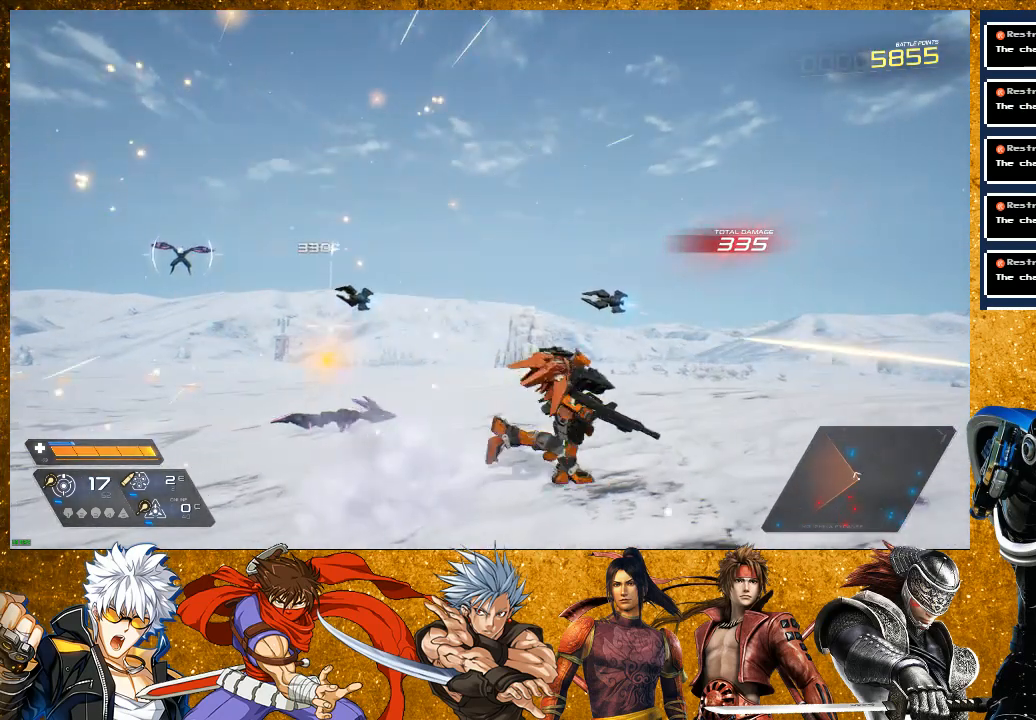
{"buttons": ["L2"], "left_stick": "right", "right_stick": "left", "events": [[117, "right_stick", "left"], [317, "L2", "down"]]}
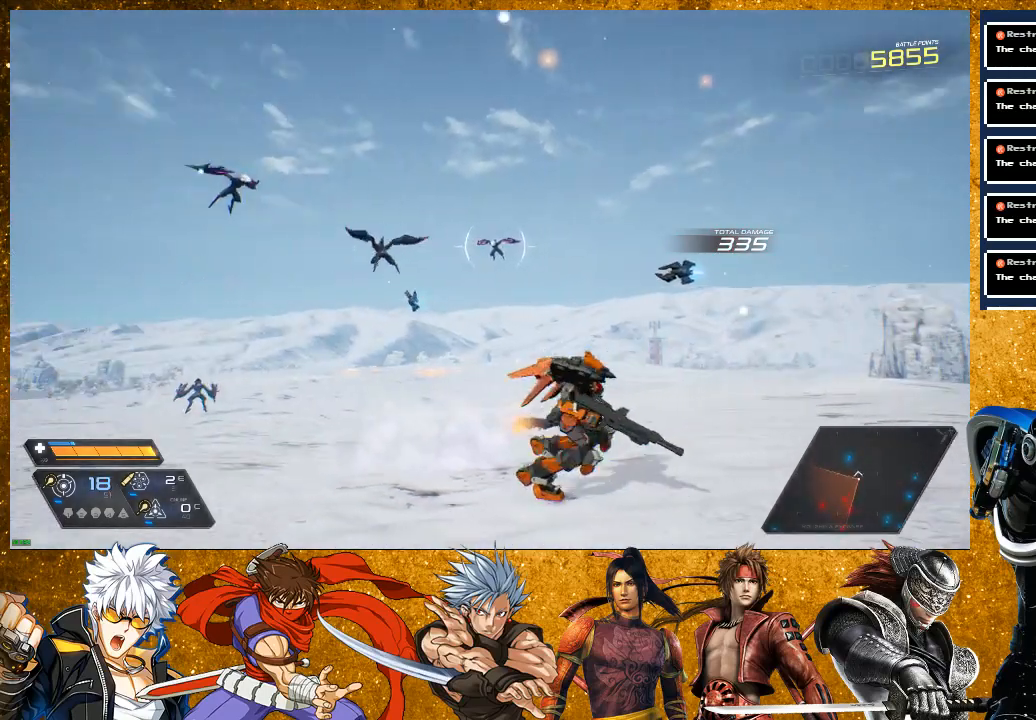
{"buttons": ["R1"], "left_stick": "right", "right_stick": "center", "events": [[50, "right_stick", "center"], [67, "L2", "up"], [117, "R1", "down"], [283, "R1", "up"], [483, "R1", "down"]]}
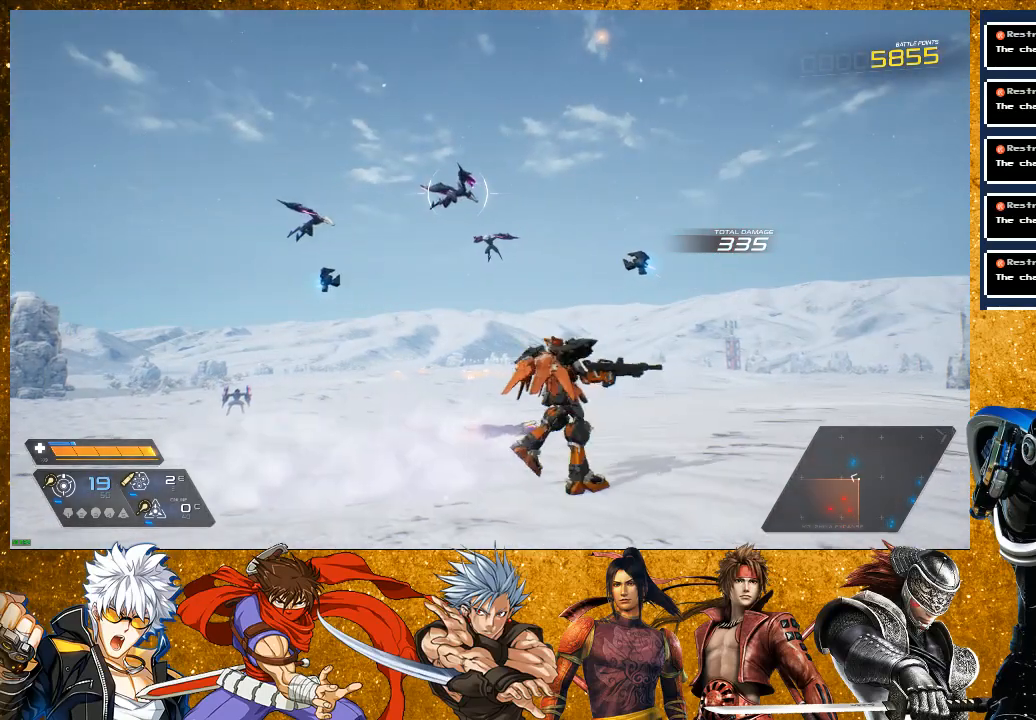
{"buttons": ["R1"], "left_stick": "right", "right_stick": "center", "events": [[133, "R1", "up"], [350, "R1", "down"]]}
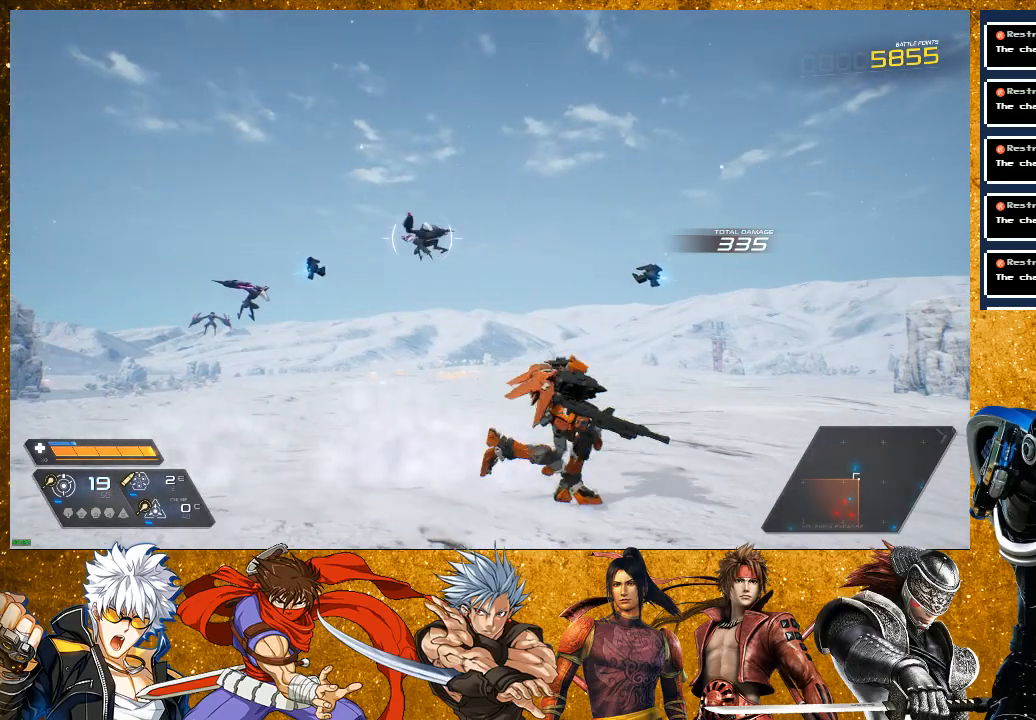
{"buttons": [], "left_stick": "up-right", "right_stick": "center", "events": [[50, "R1", "up"], [100, "left_stick", "up-right"], [217, "R1", "down"], [433, "R1", "up"]]}
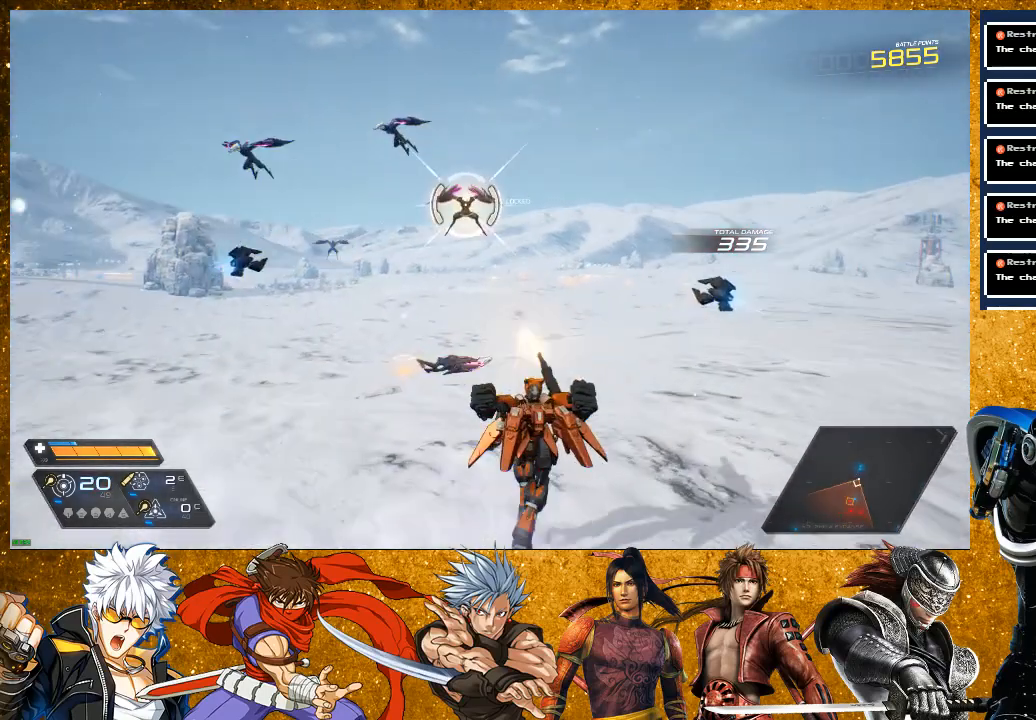
{"buttons": [], "left_stick": "up-right", "right_stick": "center", "events": [[167, "R1", "down"], [367, "R1", "up"]]}
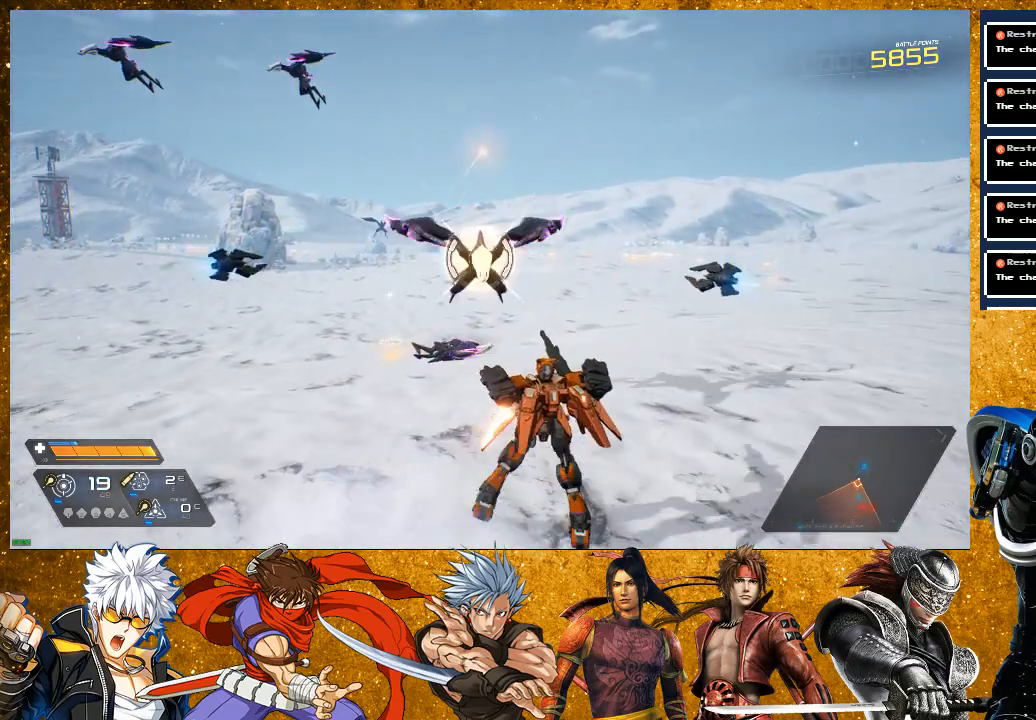
{"buttons": [], "left_stick": "down-right", "right_stick": "center", "events": [[17, "R1", "down"], [150, "R1", "up"], [217, "left_stick", "down-right"], [300, "R2", "down"], [467, "R2", "up"]]}
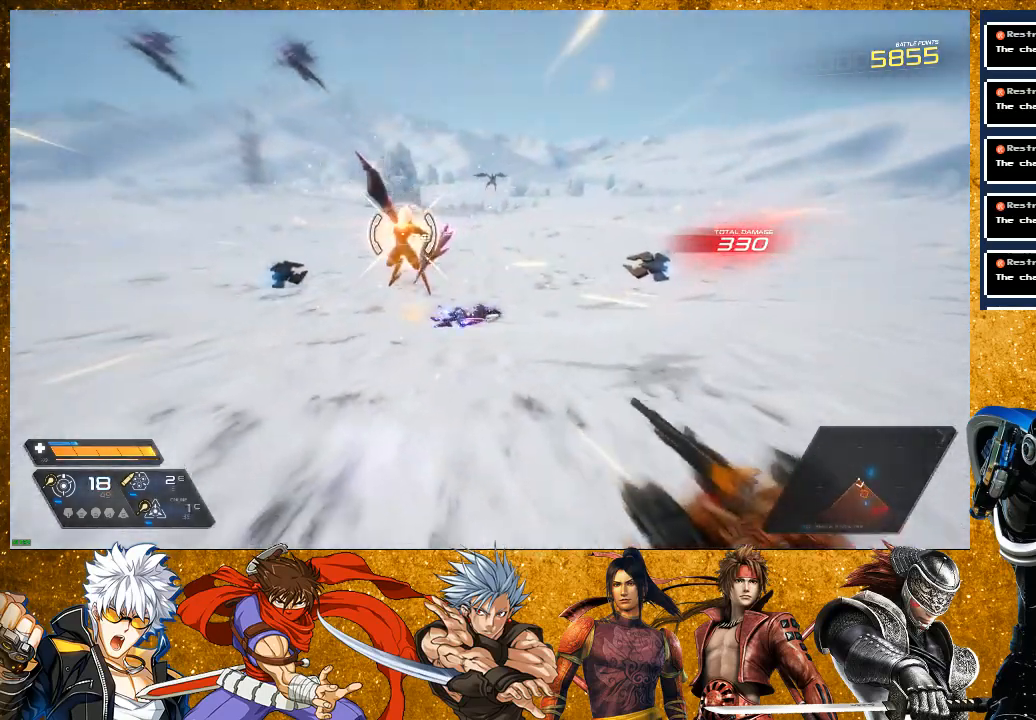
{"buttons": ["R1"], "left_stick": "down-right", "right_stick": "center", "events": [[83, "R1", "down"], [233, "R1", "up"], [483, "R1", "down"]]}
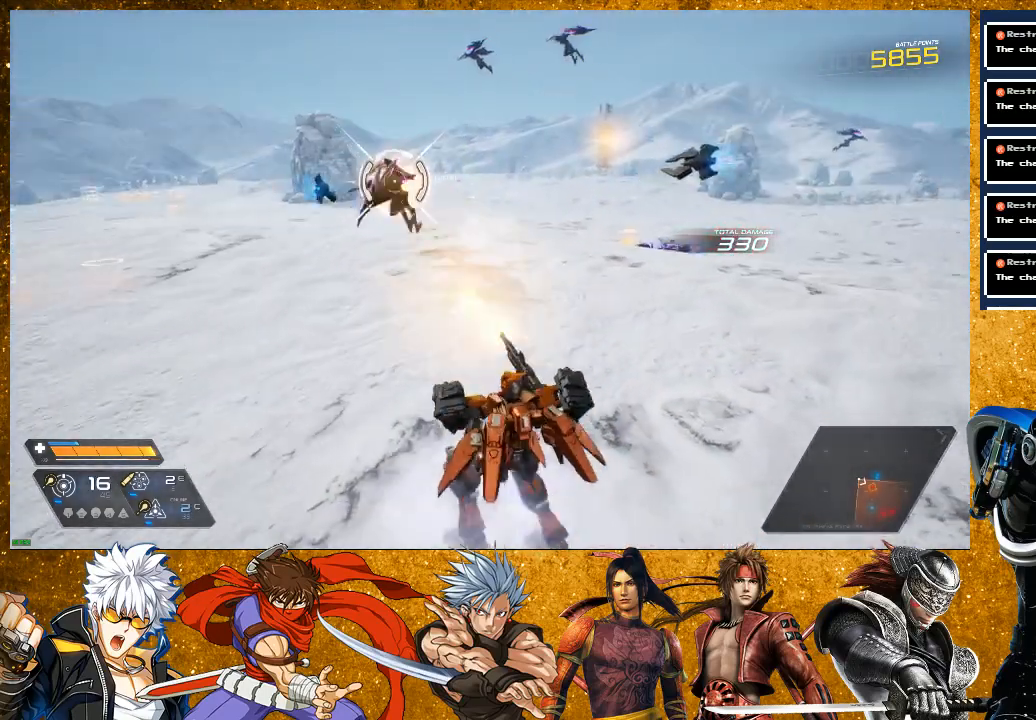
{"buttons": ["R1"], "left_stick": "down-left", "right_stick": "center", "events": [[167, "R1", "up"], [167, "left_stick", "down"], [417, "R1", "down"], [417, "left_stick", "down-left"]]}
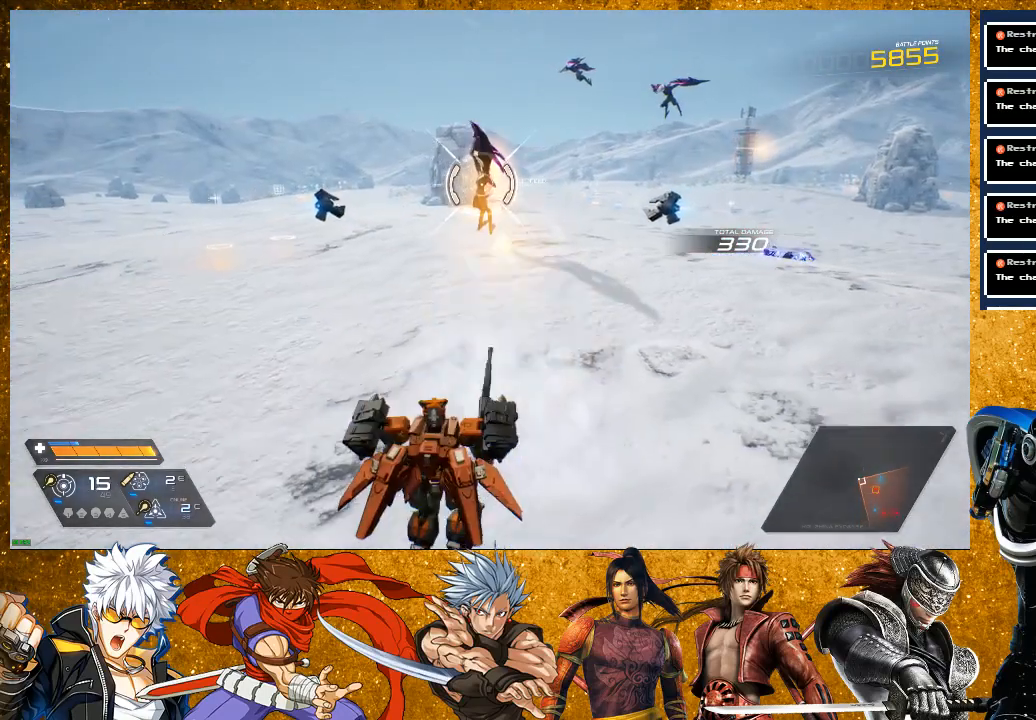
{"buttons": [], "left_stick": "left", "right_stick": "center", "events": [[50, "R1", "up"], [250, "left_stick", "left"], [283, "R1", "down"], [433, "R1", "up"]]}
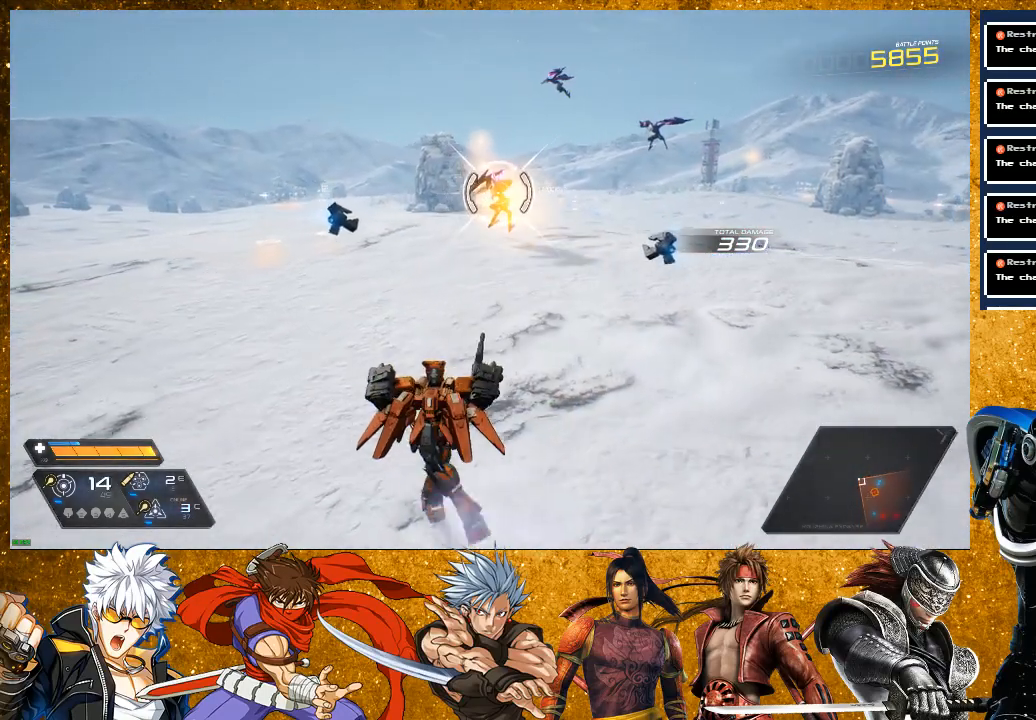
{"buttons": [], "left_stick": "left", "right_stick": "center", "events": [[33, "left_stick", "up-left"], [167, "R1", "down"], [333, "R1", "up"], [500, "left_stick", "left"]]}
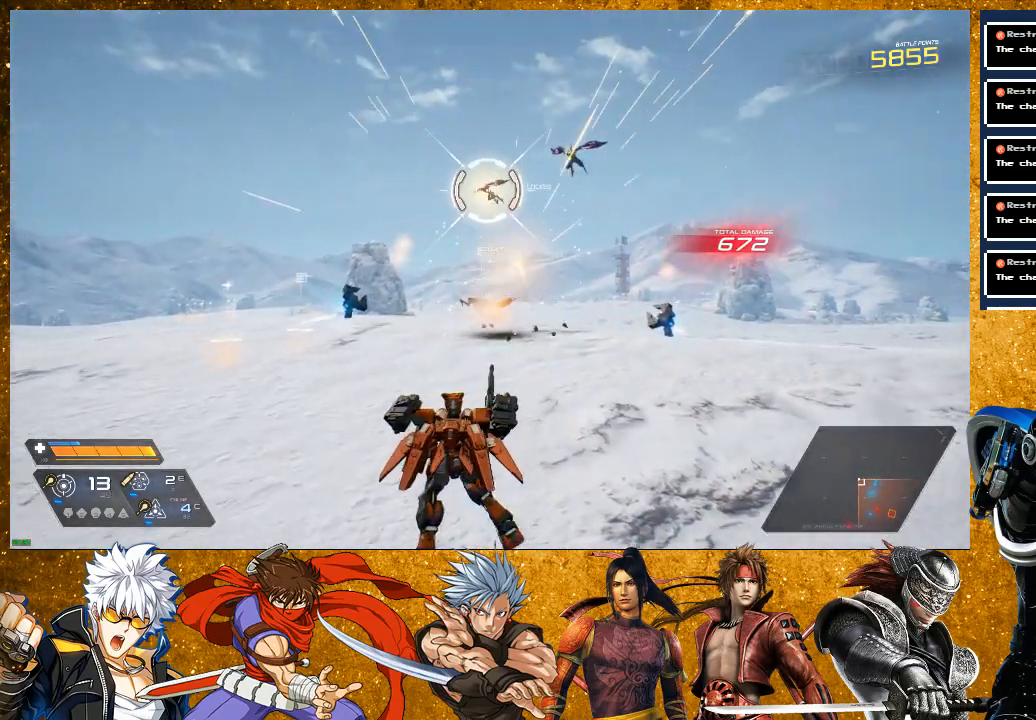
{"buttons": ["R1"], "left_stick": "left", "right_stick": "center", "events": [[83, "R1", "down"], [267, "R1", "up"], [433, "R1", "down"]]}
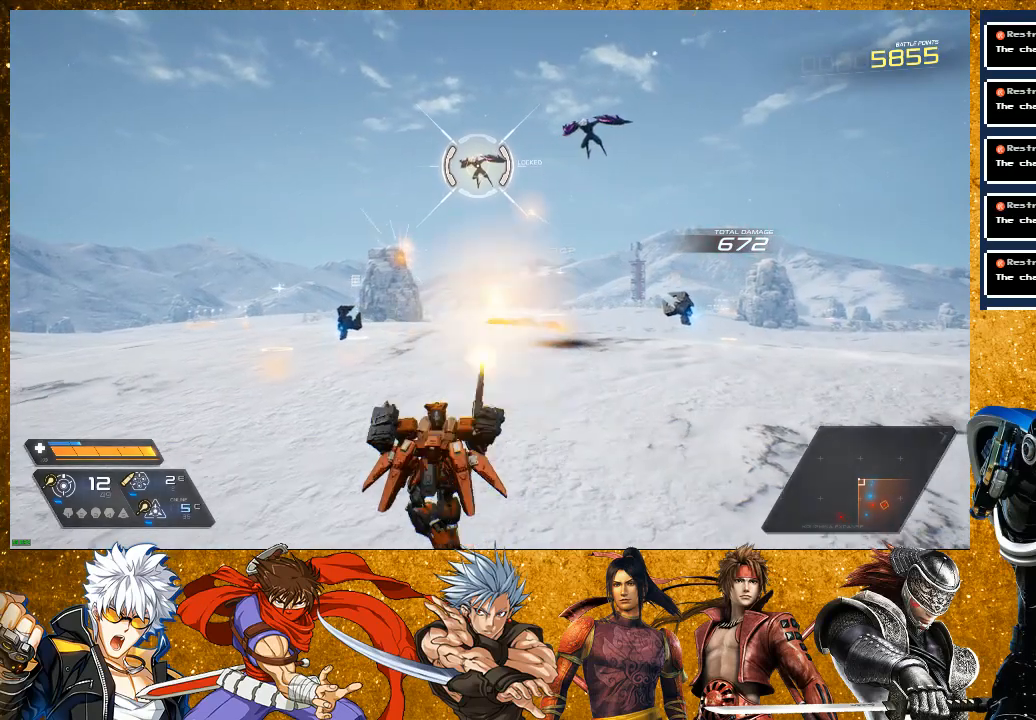
{"buttons": [], "left_stick": "left", "right_stick": "center", "events": [[117, "R1", "up"], [250, "R2", "down"], [450, "R2", "up"]]}
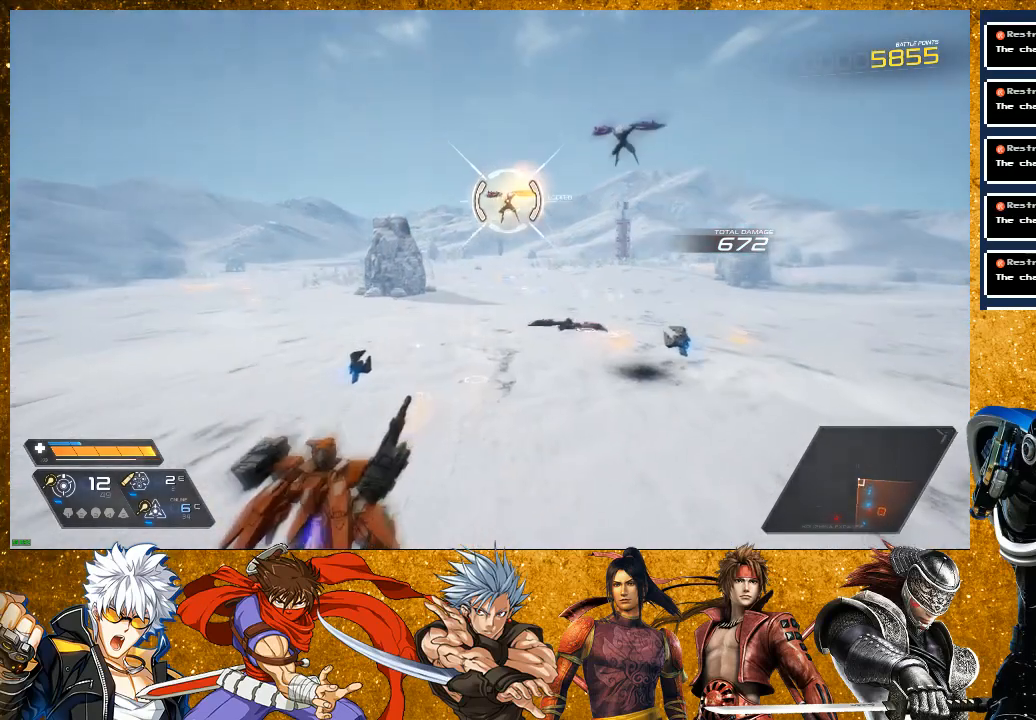
{"buttons": ["R1"], "left_stick": "left", "right_stick": "center", "events": [[67, "R1", "down"], [233, "R1", "up"], [433, "R1", "down"]]}
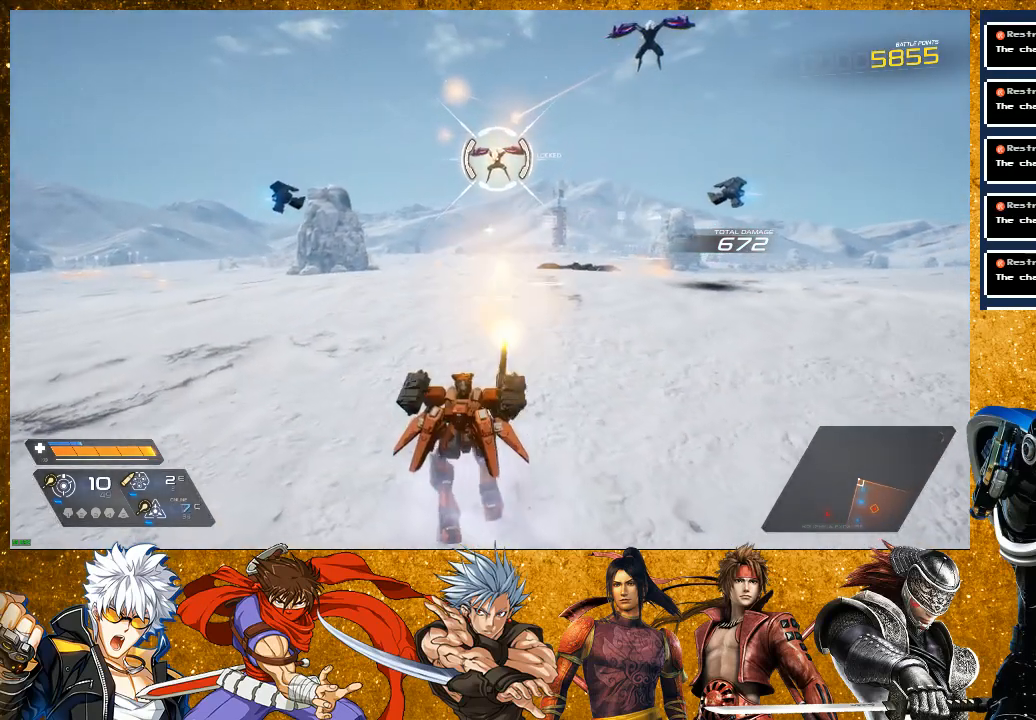
{"buttons": [], "left_stick": "left", "right_stick": "center", "events": [[100, "R1", "up"], [317, "R1", "down"], [483, "R1", "up"]]}
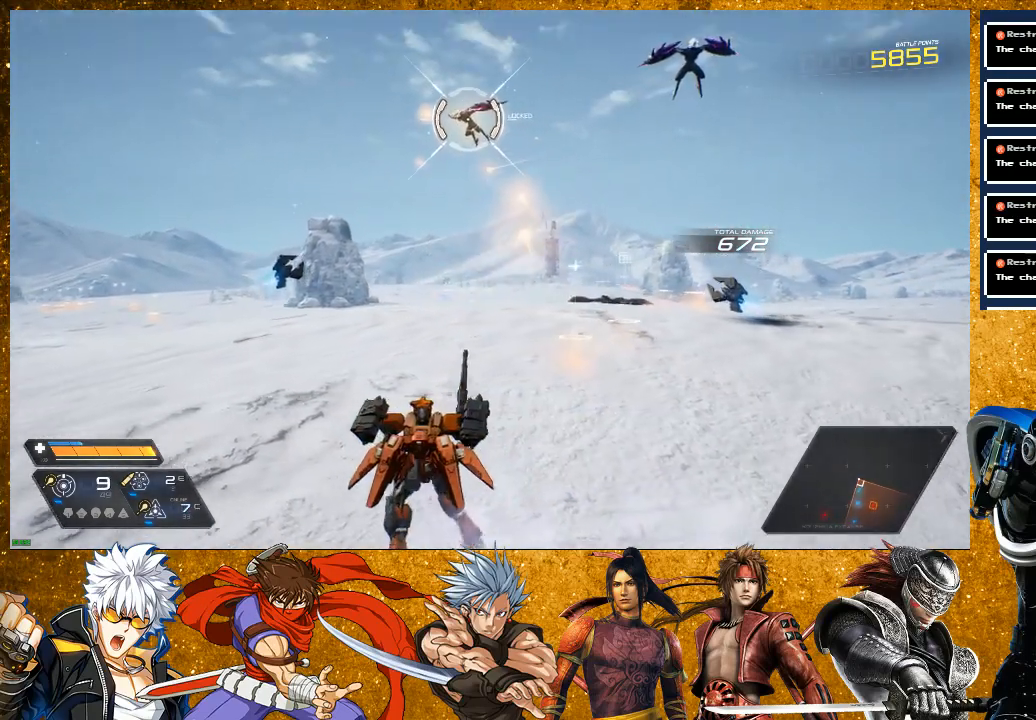
{"buttons": [], "left_stick": "left", "right_stick": "center", "events": [[183, "R1", "down"], [333, "R1", "up"]]}
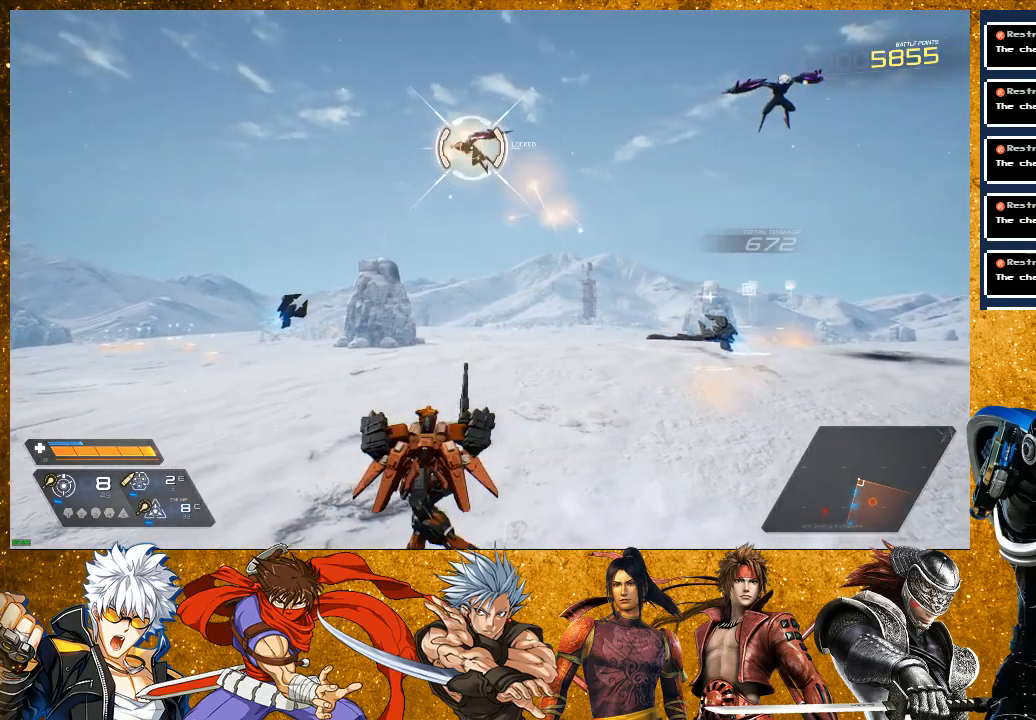
{"buttons": [], "left_stick": "up", "right_stick": "center", "events": [[100, "R1", "down"], [233, "left_stick", "up-left"], [250, "R1", "up"], [483, "left_stick", "up"]]}
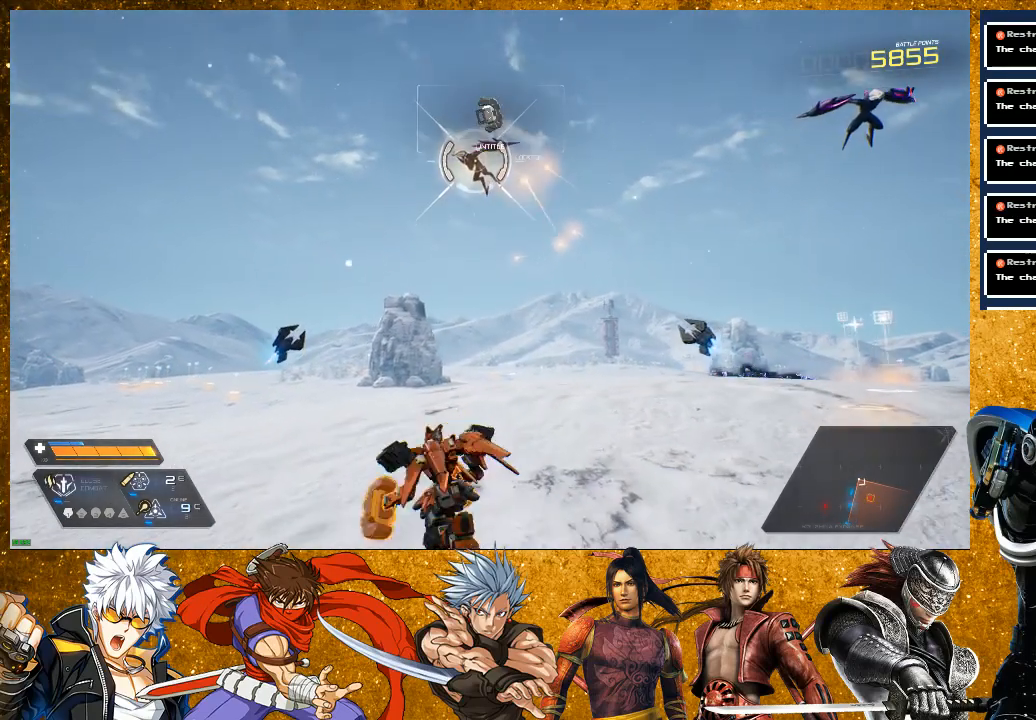
{"buttons": ["CROSS"], "left_stick": "up", "right_stick": "center", "events": [[233, "CROSS", "down"]]}
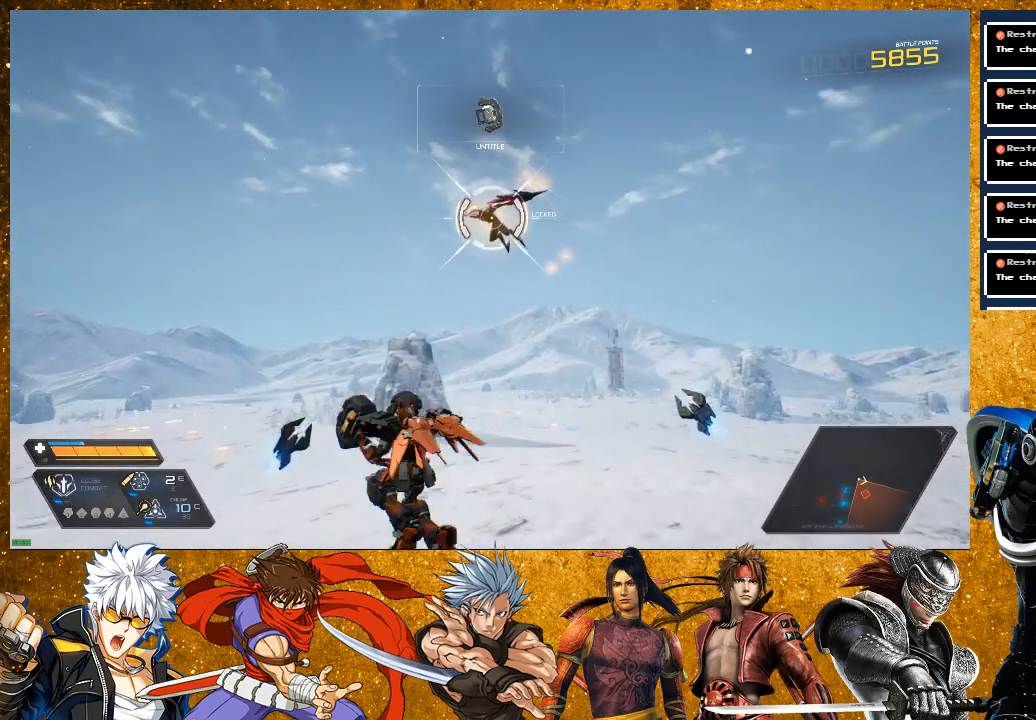
{"buttons": ["SQUARE"], "left_stick": "up", "right_stick": "center", "events": [[50, "CROSS", "up"], [83, "R2", "down"], [500, "R2", "up"], [500, "SQUARE", "down"]]}